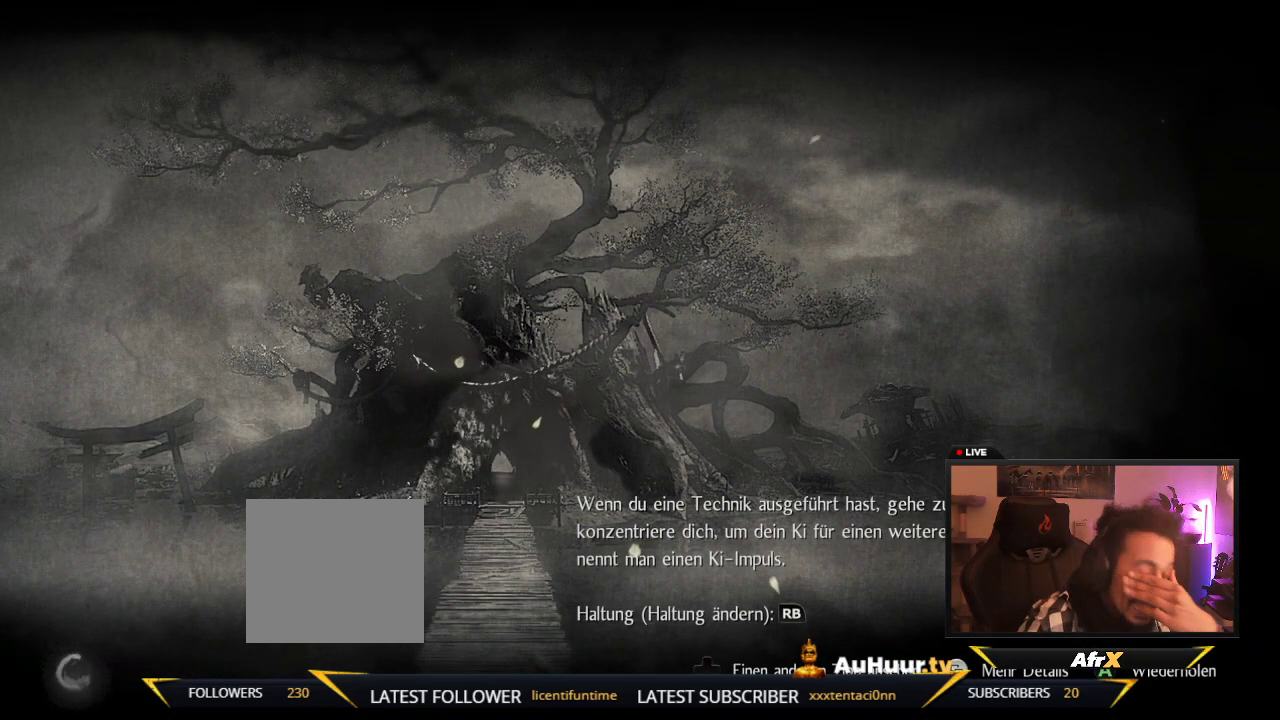
Gameplay with a controller (Xbox layout); each line is a JSON object with the inputs held at the frame after it (dt_ms = milliseconds from this image to that frame). "events" lists button and stick changes between this image and that frame as [ms after this image, input, new state], when the widget could be followed in between. This overlay highlights the sticks when they move; stick clicks (L3 R3) are not distinguishable. Not read: L3 R3.
{"dt_ms": 500, "buttons": ["A"], "left_stick": "center", "right_stick": "center", "events": [[383, "A", "down"]]}
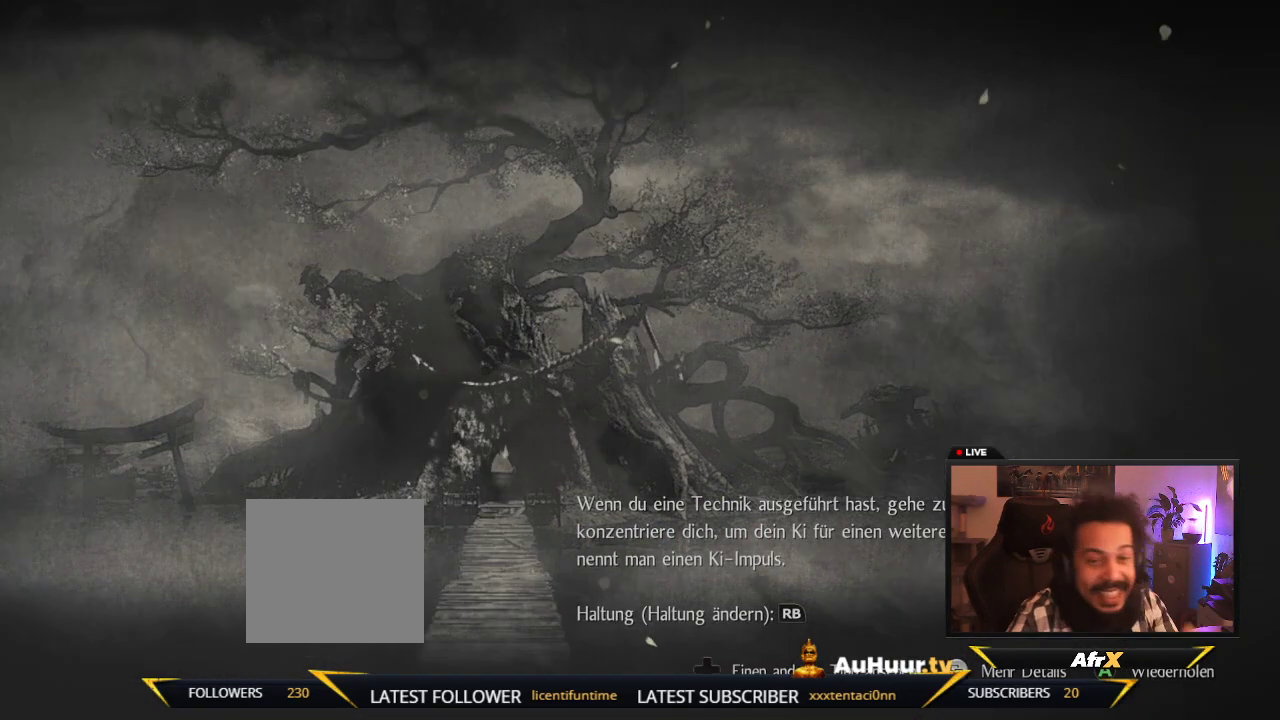
{"dt_ms": 300, "buttons": [], "left_stick": "center", "right_stick": "center"}
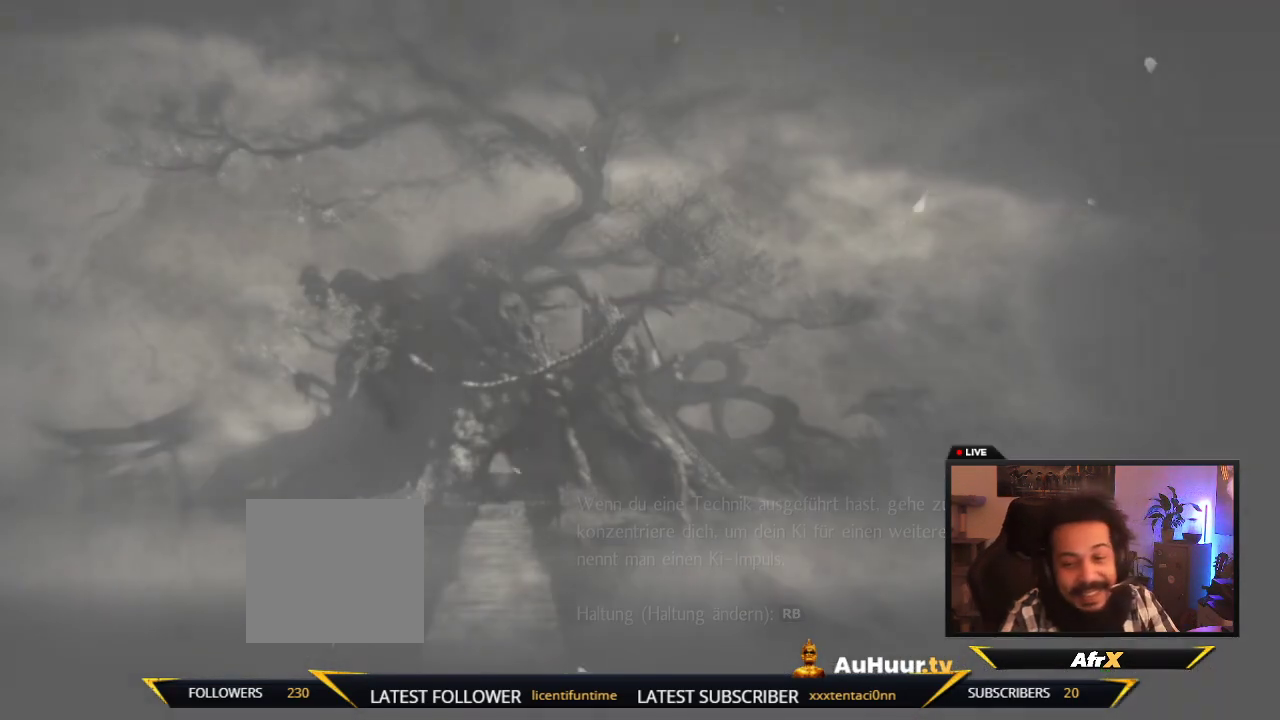
{"dt_ms": 700, "buttons": [], "left_stick": "center", "right_stick": "center"}
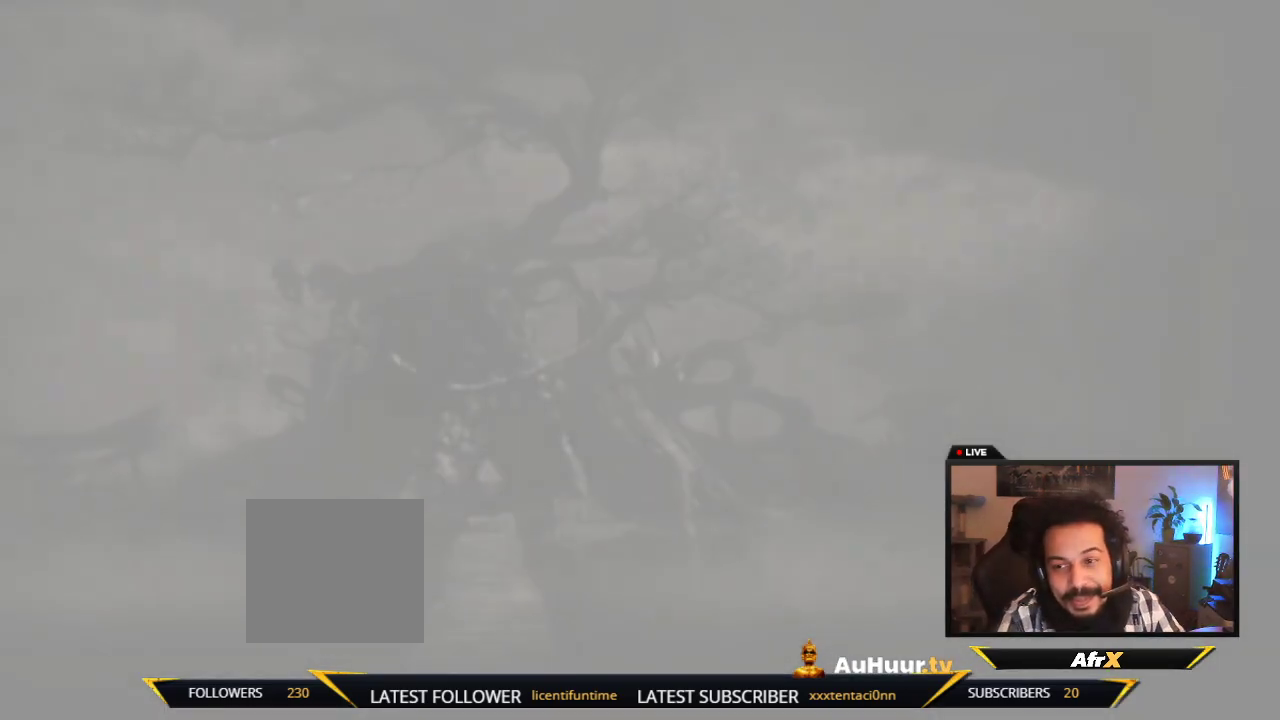
{"dt_ms": 500, "buttons": [], "left_stick": "center", "right_stick": "center", "events": []}
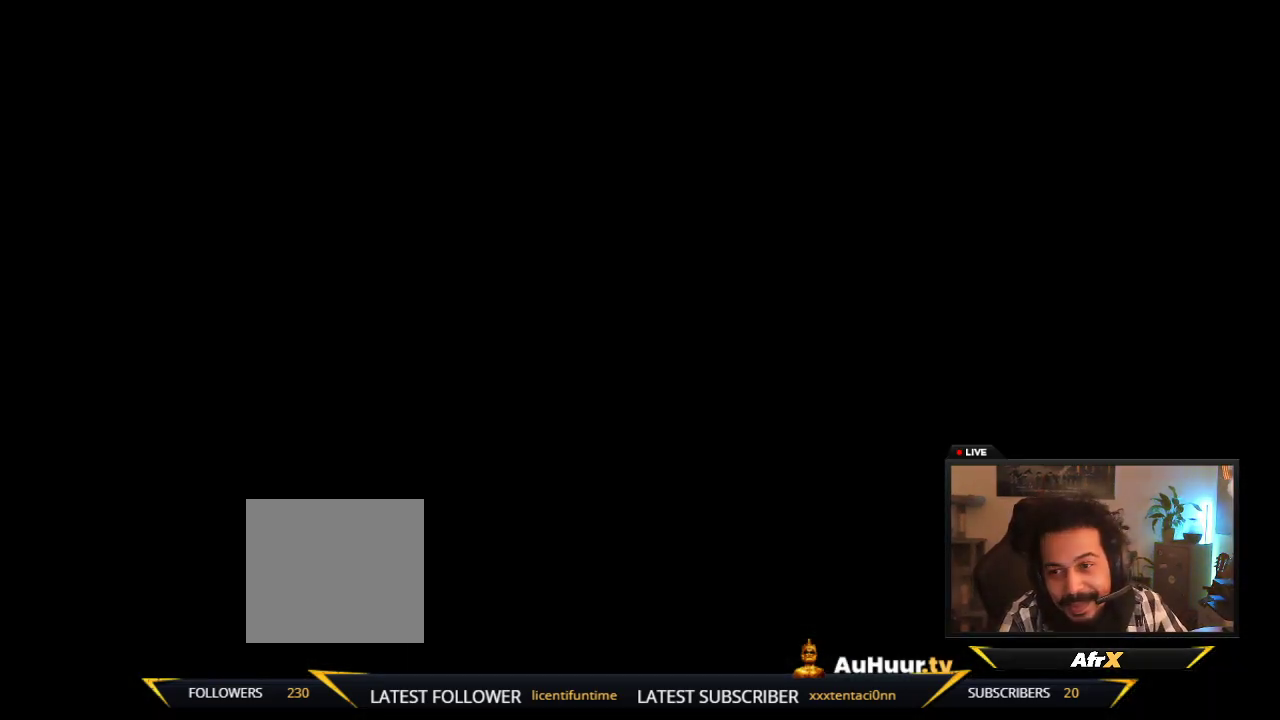
{"dt_ms": 500, "buttons": [], "left_stick": "center", "right_stick": "center", "events": []}
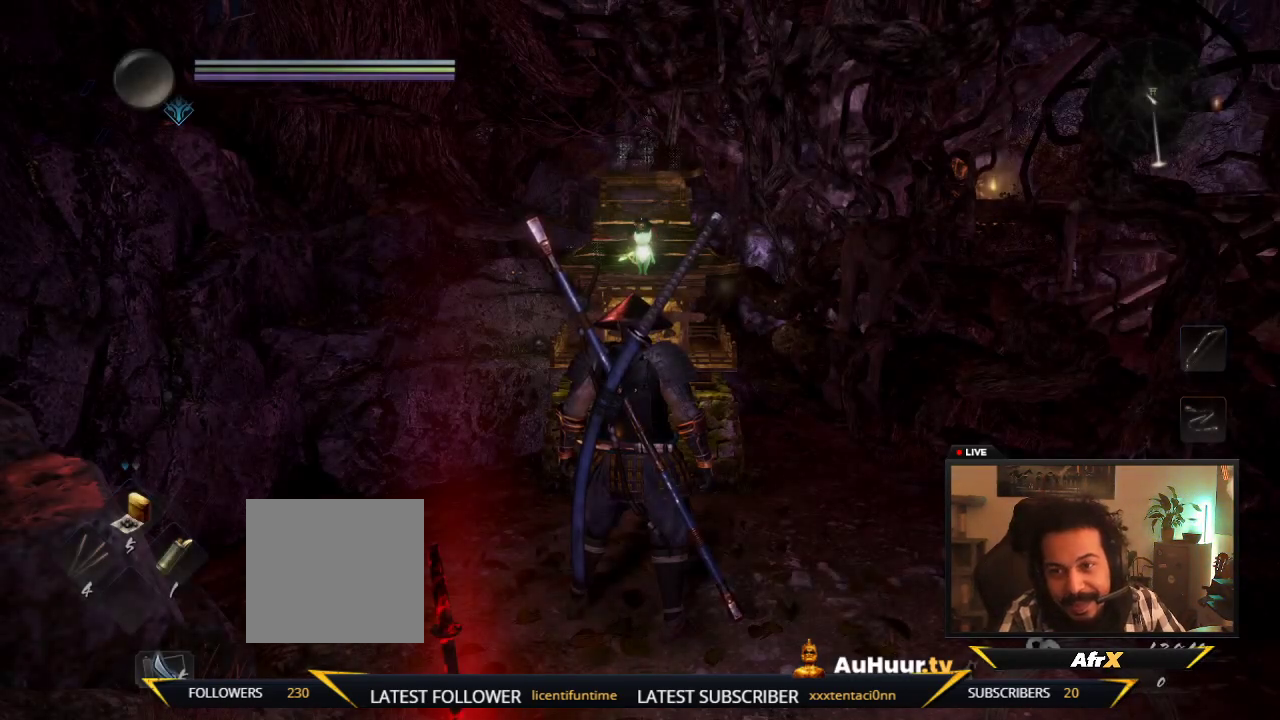
{"dt_ms": 500, "buttons": [], "left_stick": "center", "right_stick": "center", "events": [[233, "right_stick", "right"], [433, "right_stick", "center"]]}
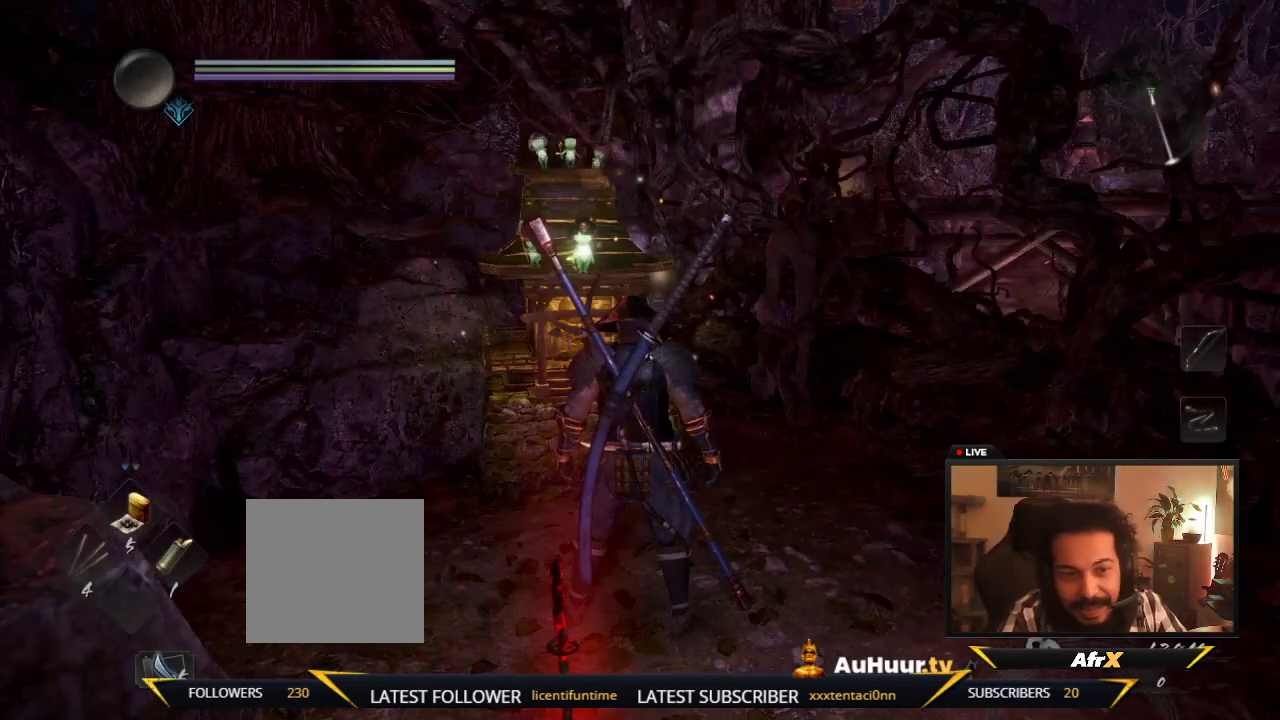
{"dt_ms": 400, "buttons": [], "left_stick": "up-right", "right_stick": "right"}
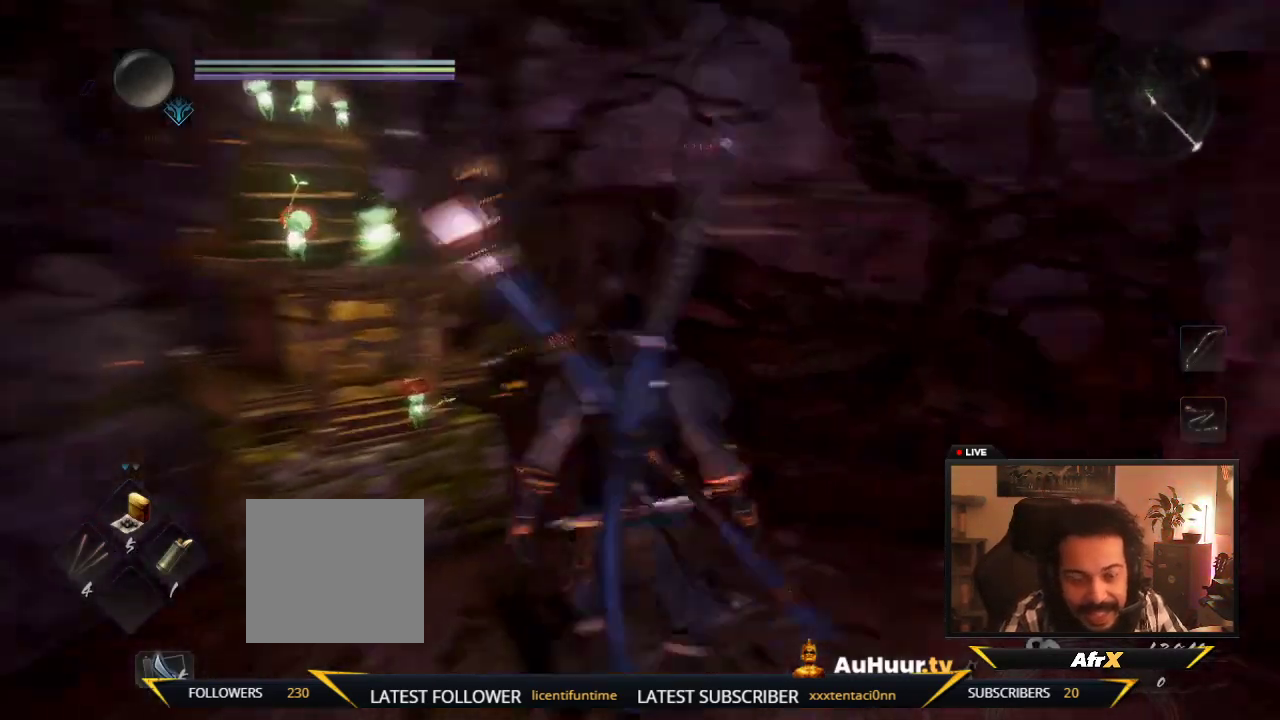
{"dt_ms": 800, "buttons": [], "left_stick": "up-right", "right_stick": "center"}
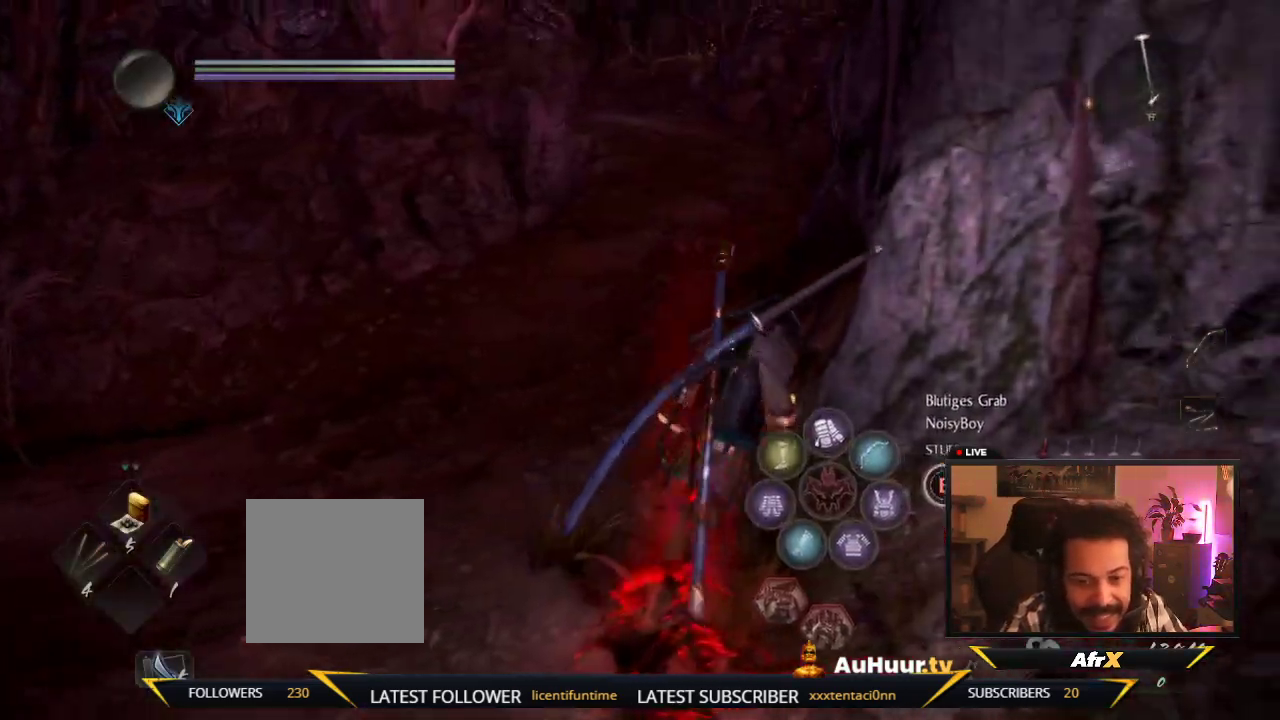
{"dt_ms": 300, "buttons": [], "left_stick": "up-right", "right_stick": "center"}
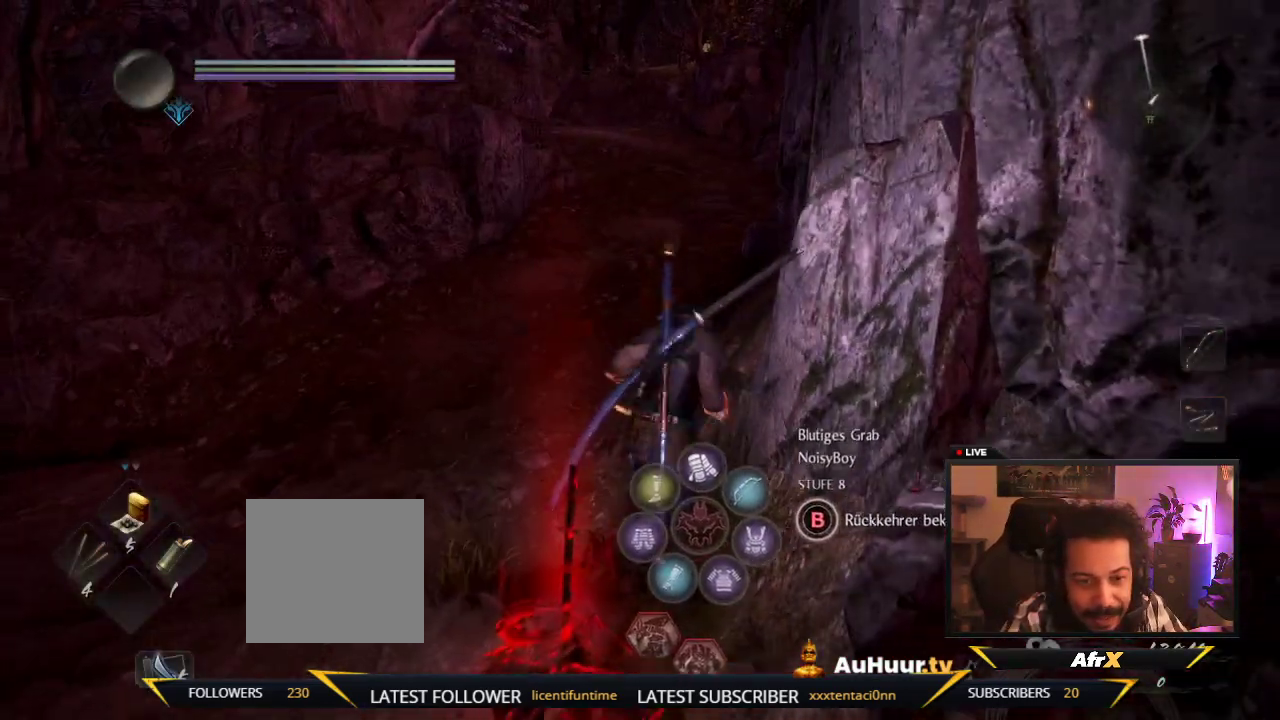
{"dt_ms": 500, "buttons": [], "left_stick": "up", "right_stick": "center", "events": [[100, "left_stick", "up-left"], [433, "left_stick", "up"]]}